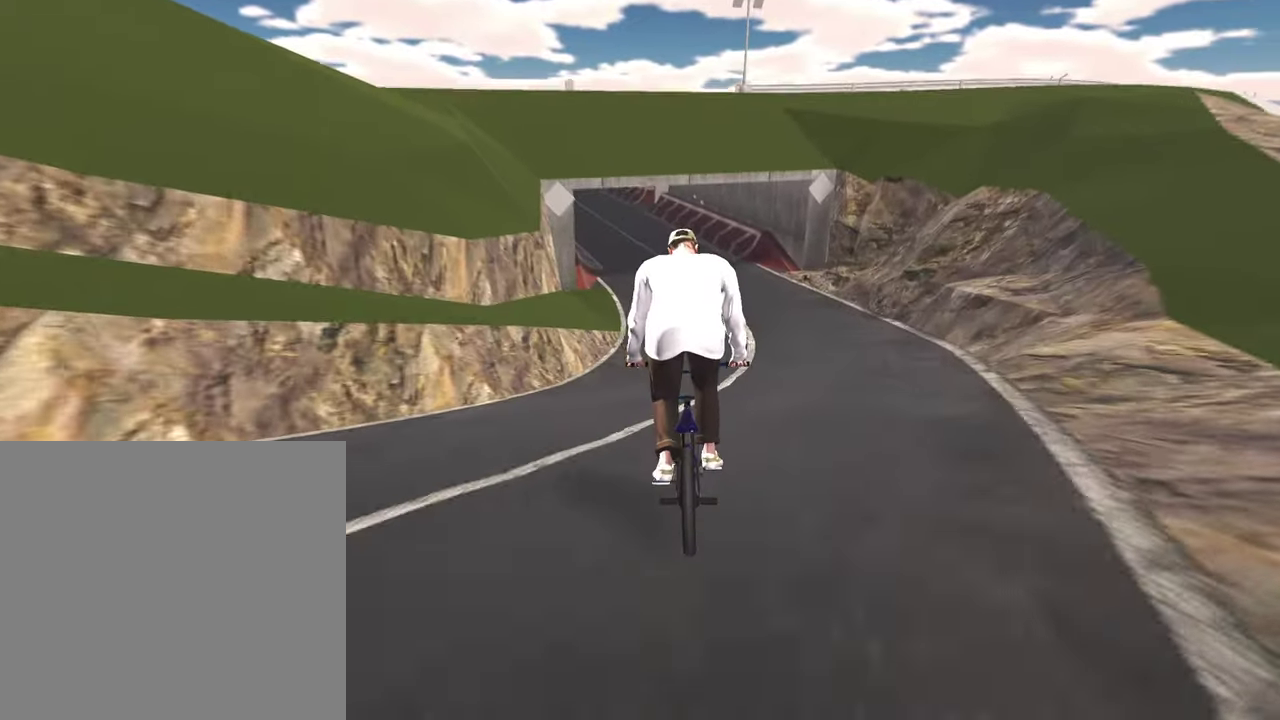
Gameplay with a controller (Xbox layout); each line is a JSON object with the inputs held at the frame after it (dt_ms = milliseconds from this image to that frame). "events" lists button and stick changes between this image and that frame as [ms after this image, input, new state], when the widget could be followed in between.
{"dt_ms": 800, "buttons": ["R2"], "left_stick": "left", "right_stick": "left", "events": [[67, "left_stick", "center"], [683, "R2", "down"], [683, "right_stick", "left"], [800, "left_stick", "left"]]}
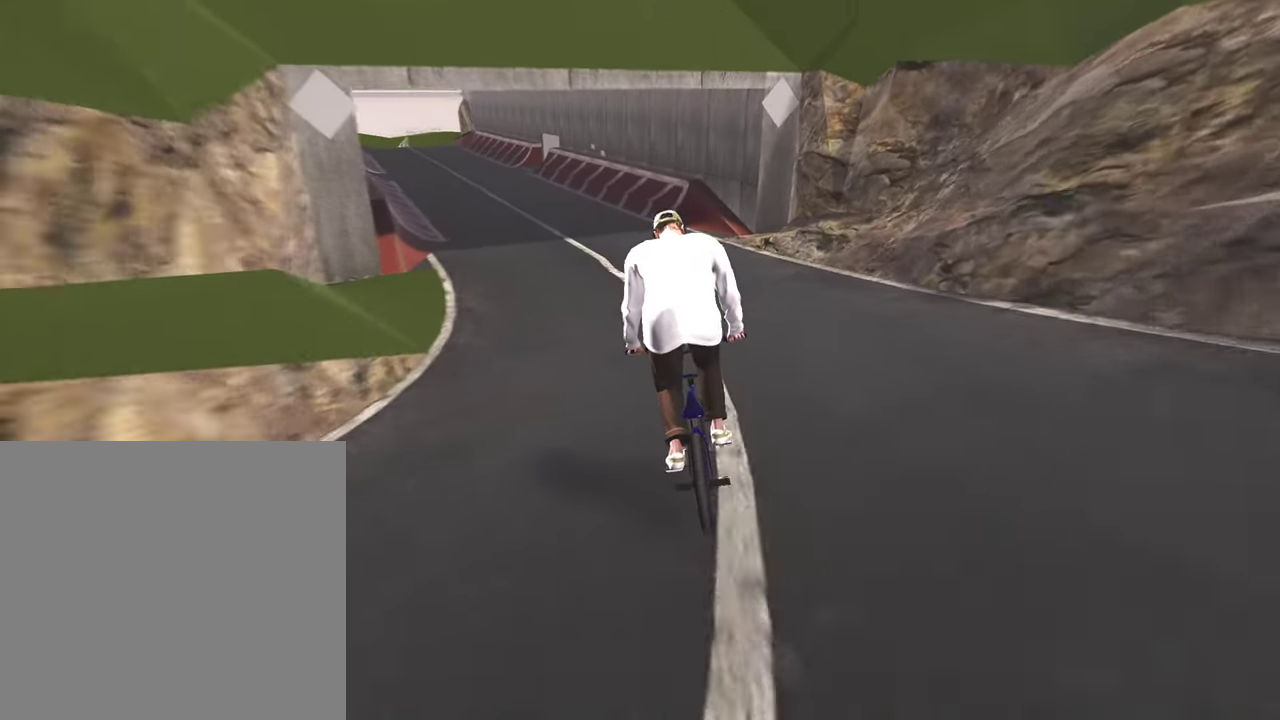
{"dt_ms": 300, "buttons": ["R2"], "left_stick": "left", "right_stick": "left", "events": []}
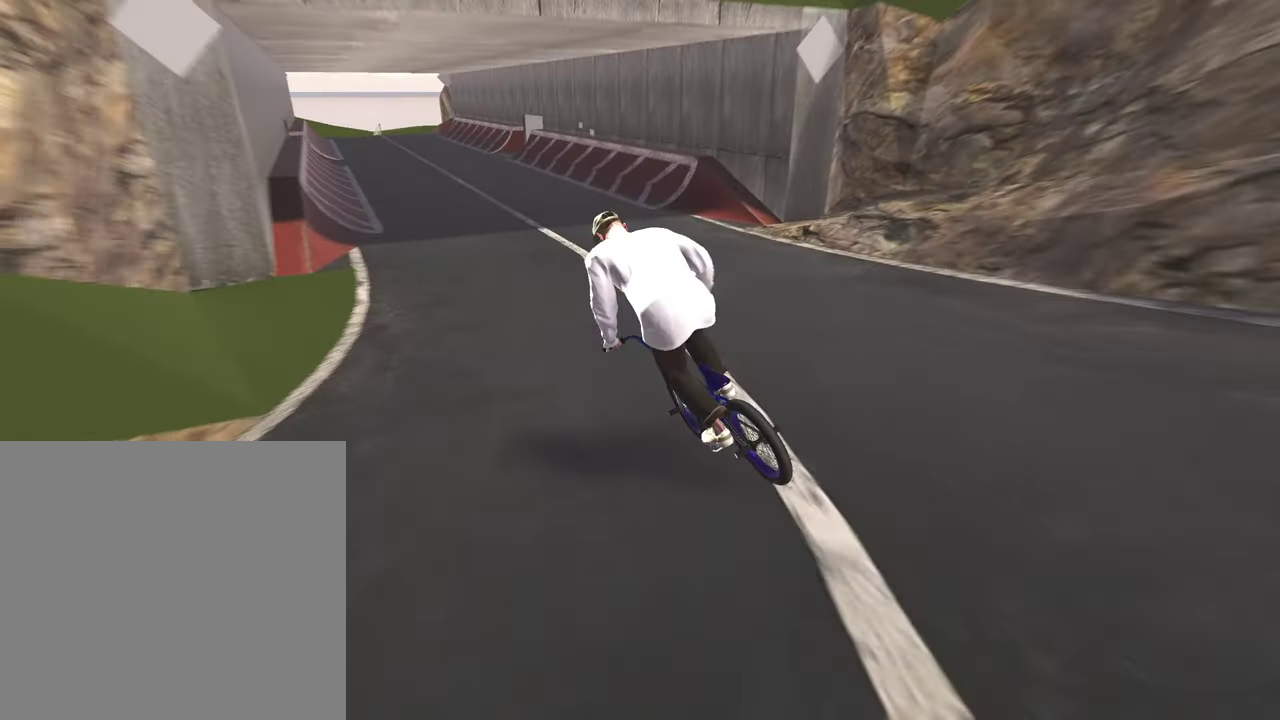
{"dt_ms": 500, "buttons": ["R2"], "left_stick": "center", "right_stick": "center", "events": [[150, "left_stick", "center"], [150, "right_stick", "center"], [267, "left_stick", "right"], [267, "right_stick", "right"], [350, "left_stick", "up-right"], [500, "left_stick", "center"], [500, "right_stick", "center"]]}
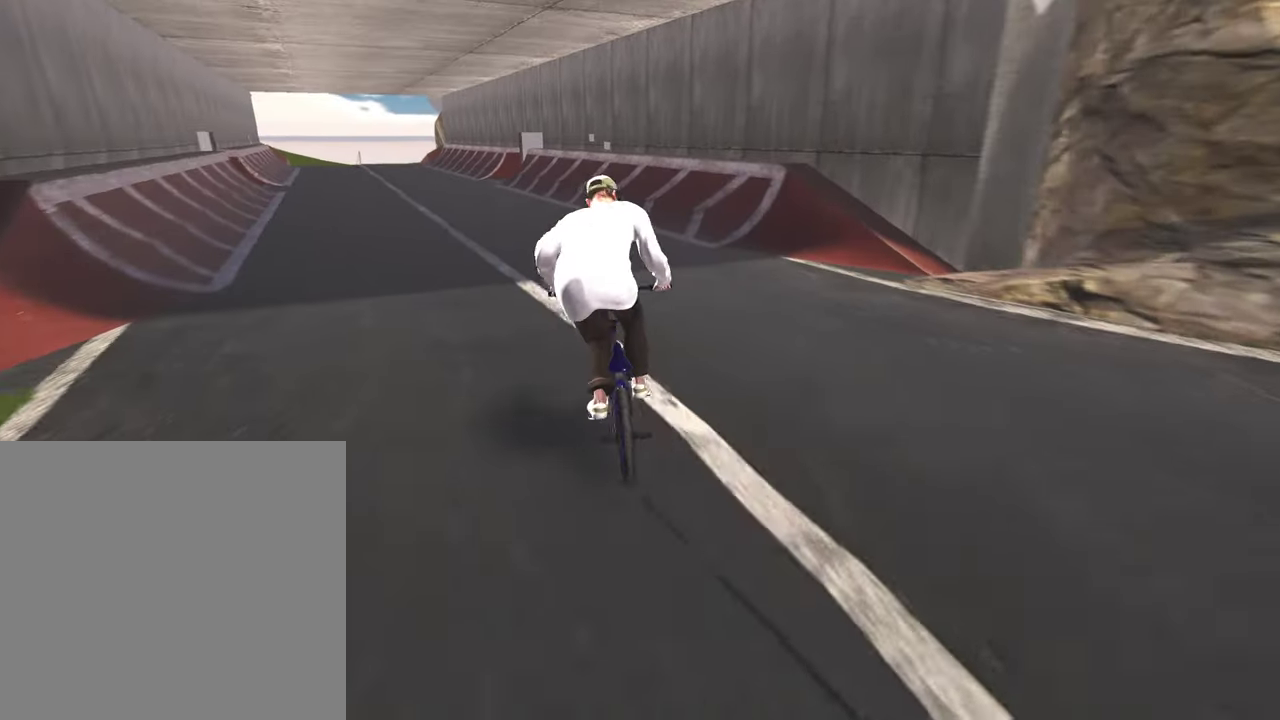
{"dt_ms": 500, "buttons": ["R2"], "left_stick": "left", "right_stick": "left", "events": [[67, "left_stick", "left"], [83, "right_stick", "left"]]}
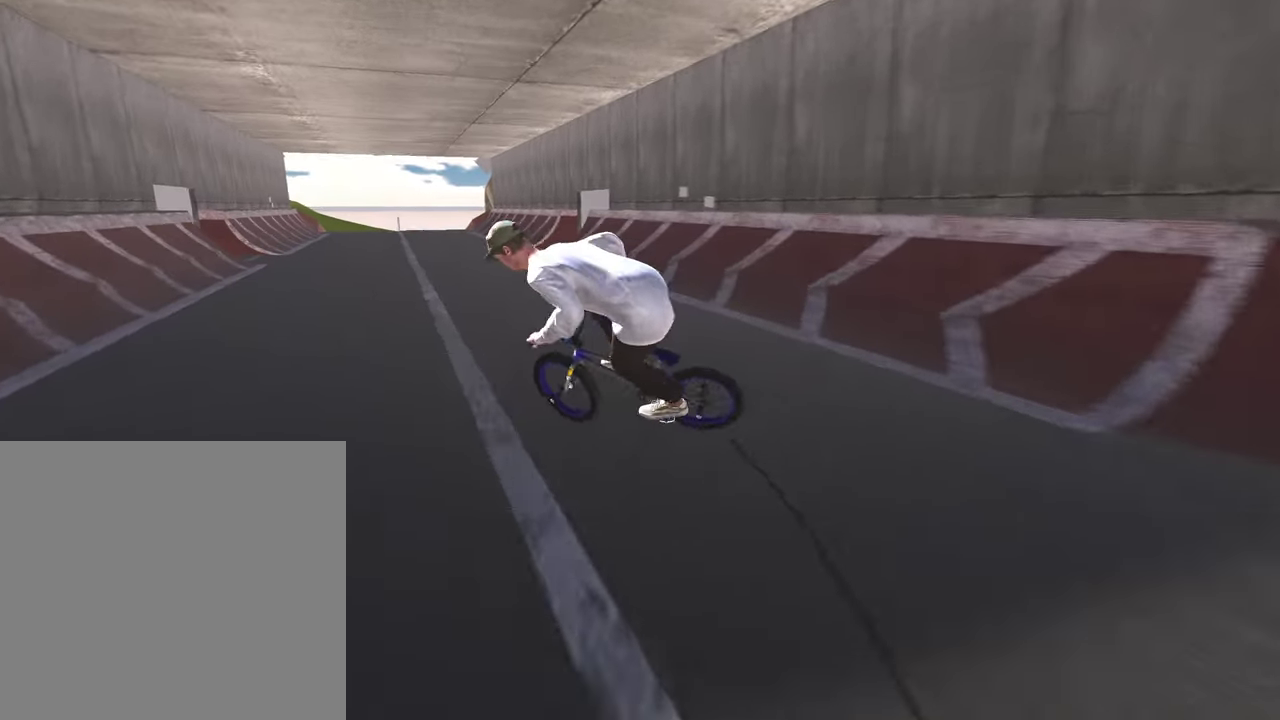
{"dt_ms": 700, "buttons": [], "left_stick": "right", "right_stick": "center", "events": [[50, "right_stick", "up-left"], [117, "right_stick", "center"], [200, "left_stick", "center"], [217, "R2", "up"], [250, "left_stick", "right"], [500, "left_stick", "center"], [683, "left_stick", "right"]]}
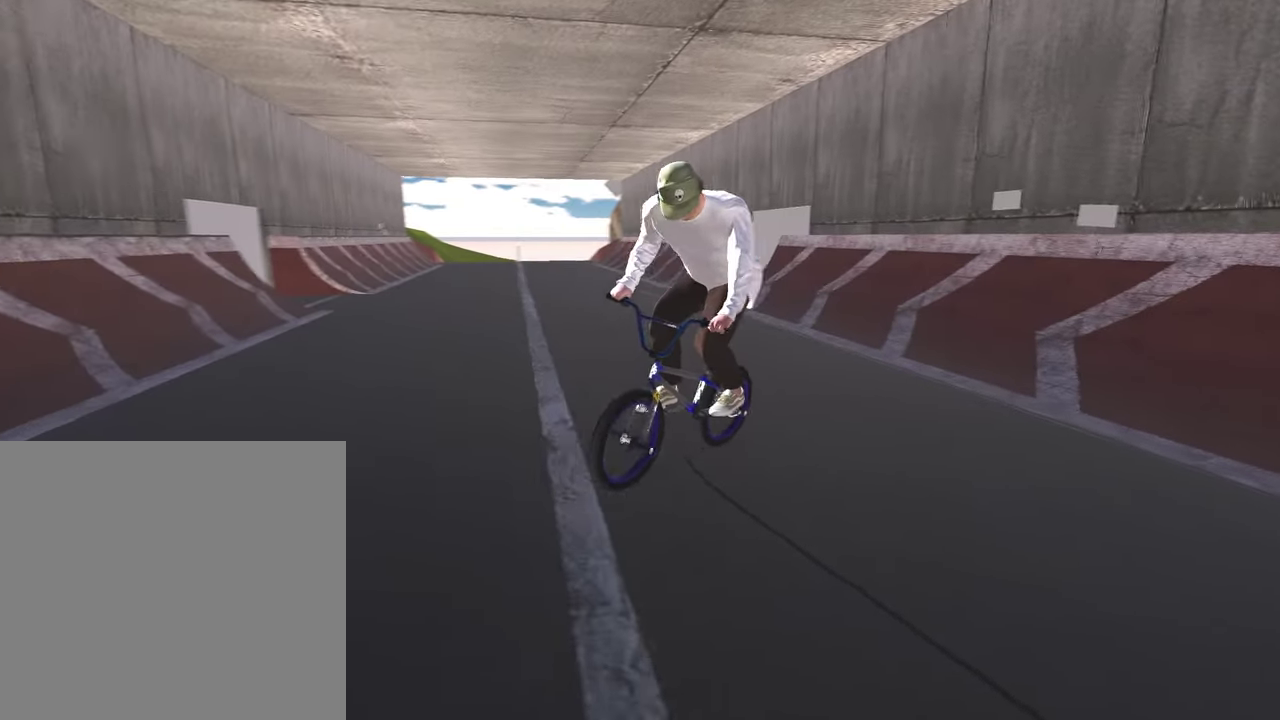
{"dt_ms": 300, "buttons": ["A"], "left_stick": "right", "right_stick": "center", "events": [[200, "A", "down"]]}
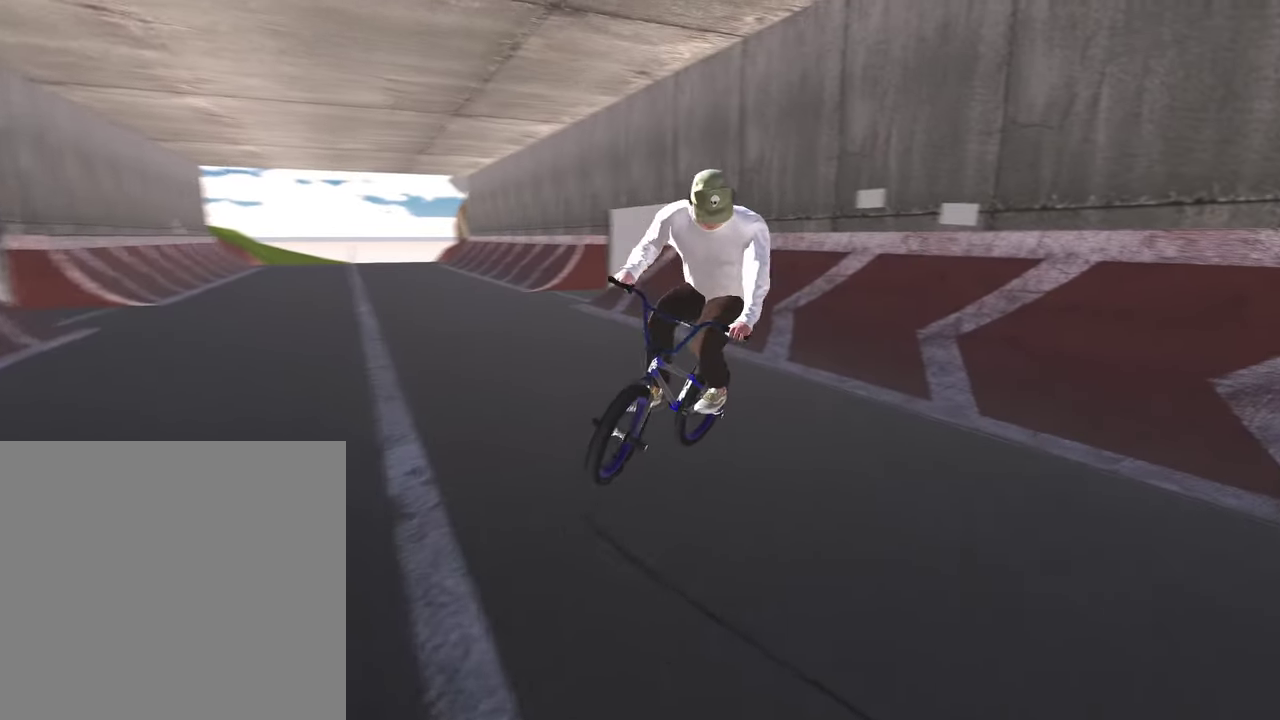
{"dt_ms": 600, "buttons": ["A"], "left_stick": "up-left", "right_stick": "center", "events": [[133, "left_stick", "up-right"], [183, "left_stick", "up"], [333, "left_stick", "up-right"], [433, "left_stick", "up"], [583, "left_stick", "up-left"]]}
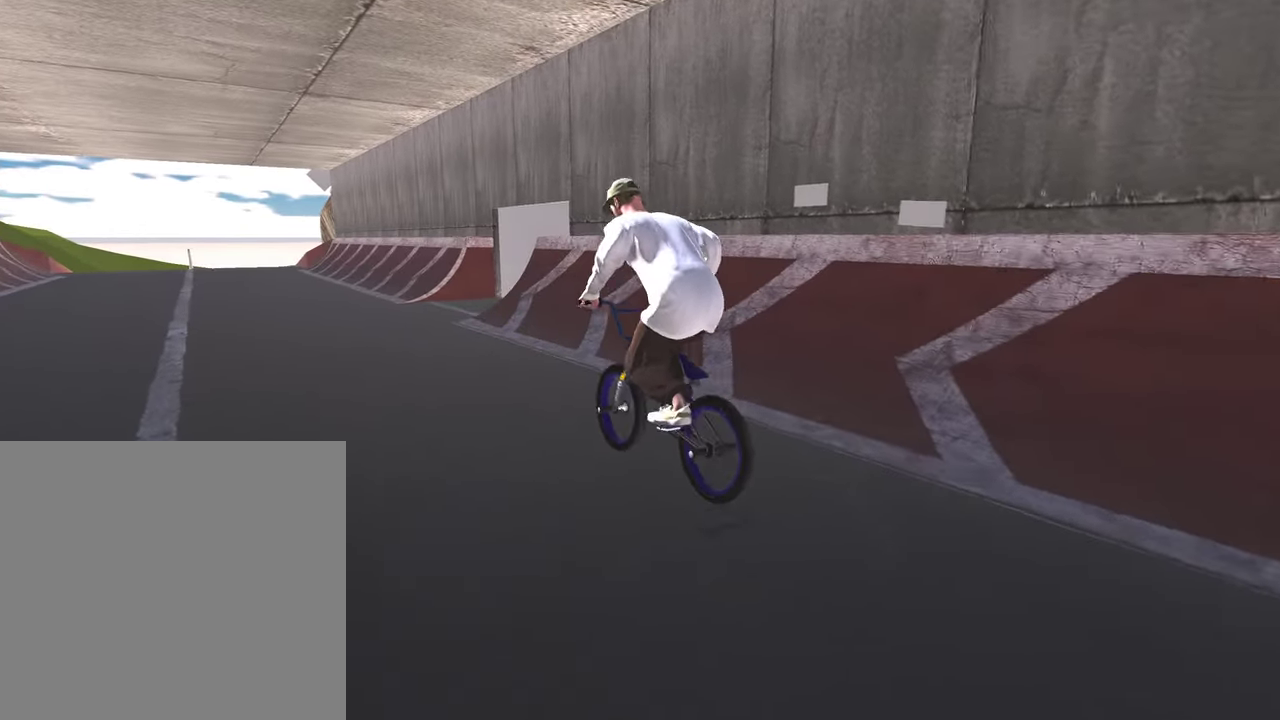
{"dt_ms": 400, "buttons": ["A"], "left_stick": "up", "right_stick": "center", "events": [[400, "left_stick", "up"]]}
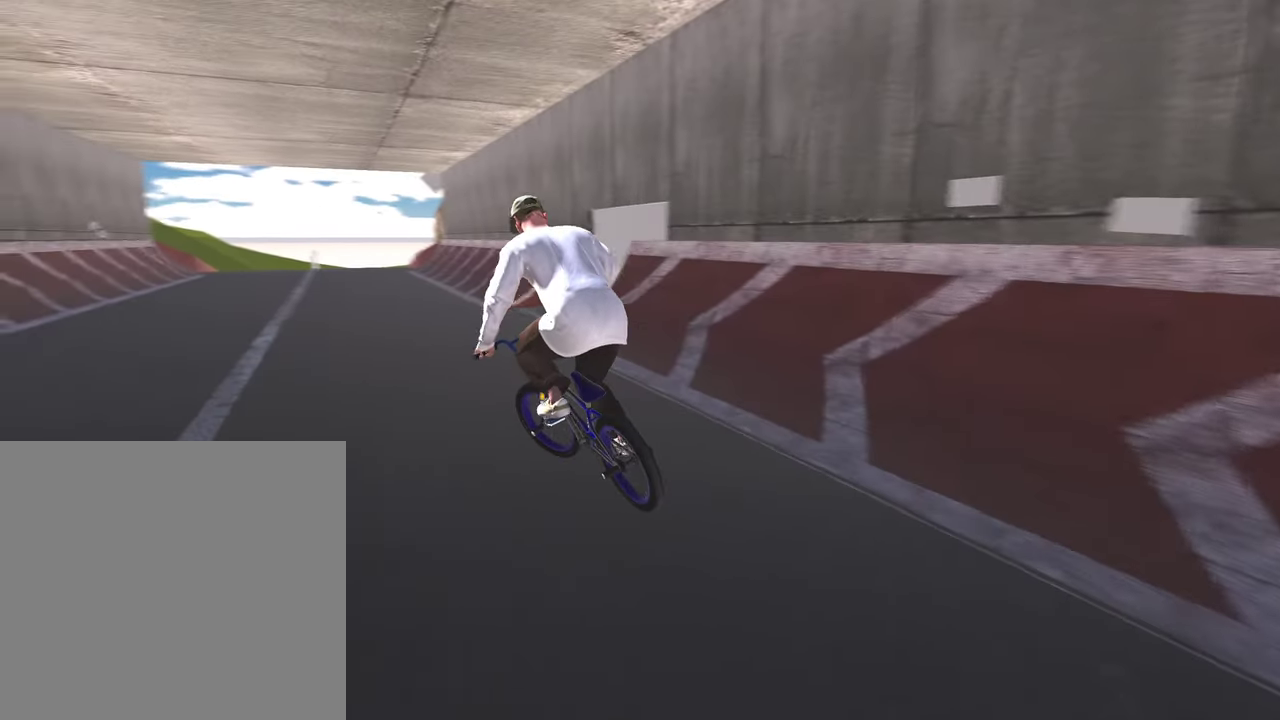
{"dt_ms": 500, "buttons": ["A"], "left_stick": "up", "right_stick": "center", "events": []}
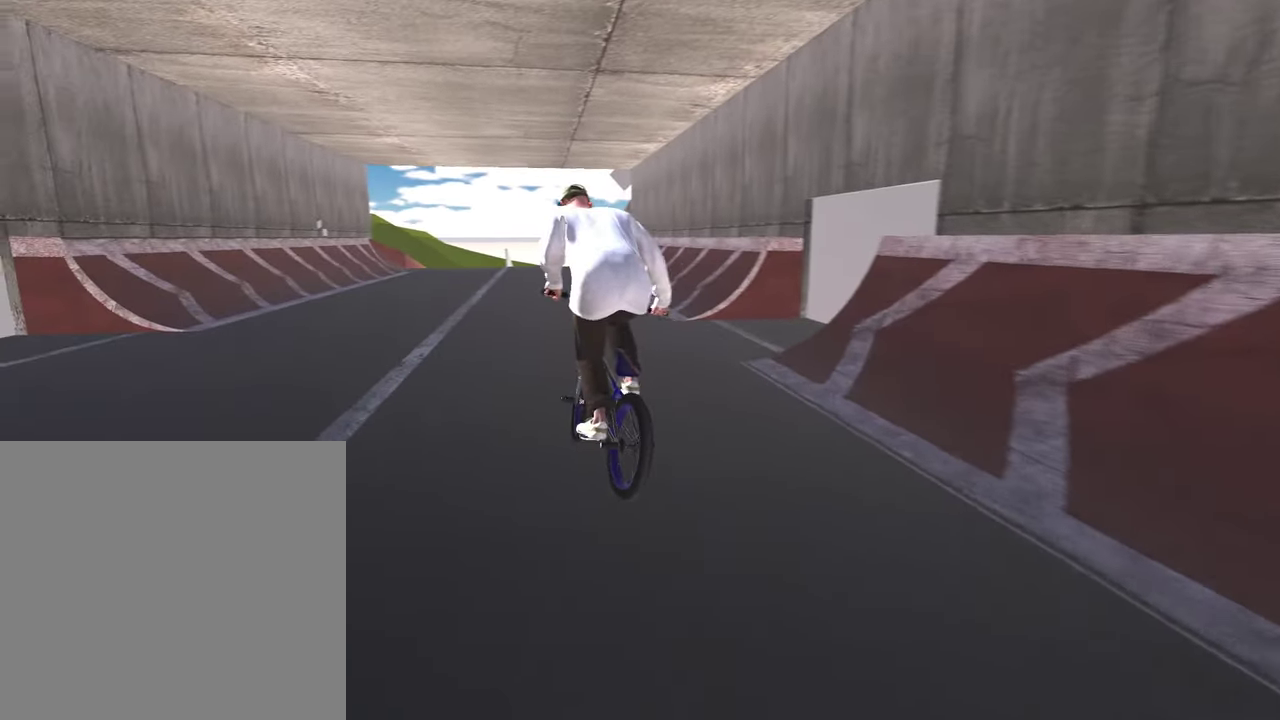
{"dt_ms": 500, "buttons": [], "left_stick": "center", "right_stick": "center", "events": [[33, "A", "up"], [50, "left_stick", "up-left"], [133, "left_stick", "left"], [250, "left_stick", "center"]]}
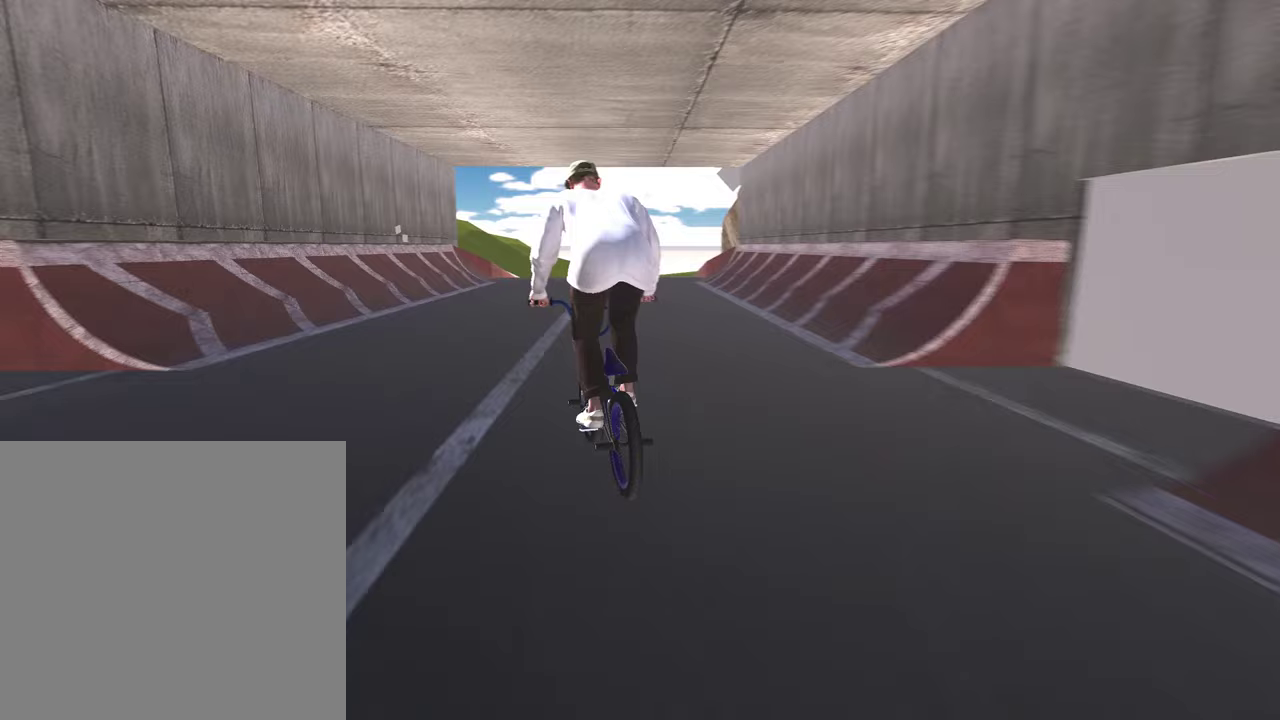
{"dt_ms": 600, "buttons": [], "left_stick": "center", "right_stick": "center", "events": []}
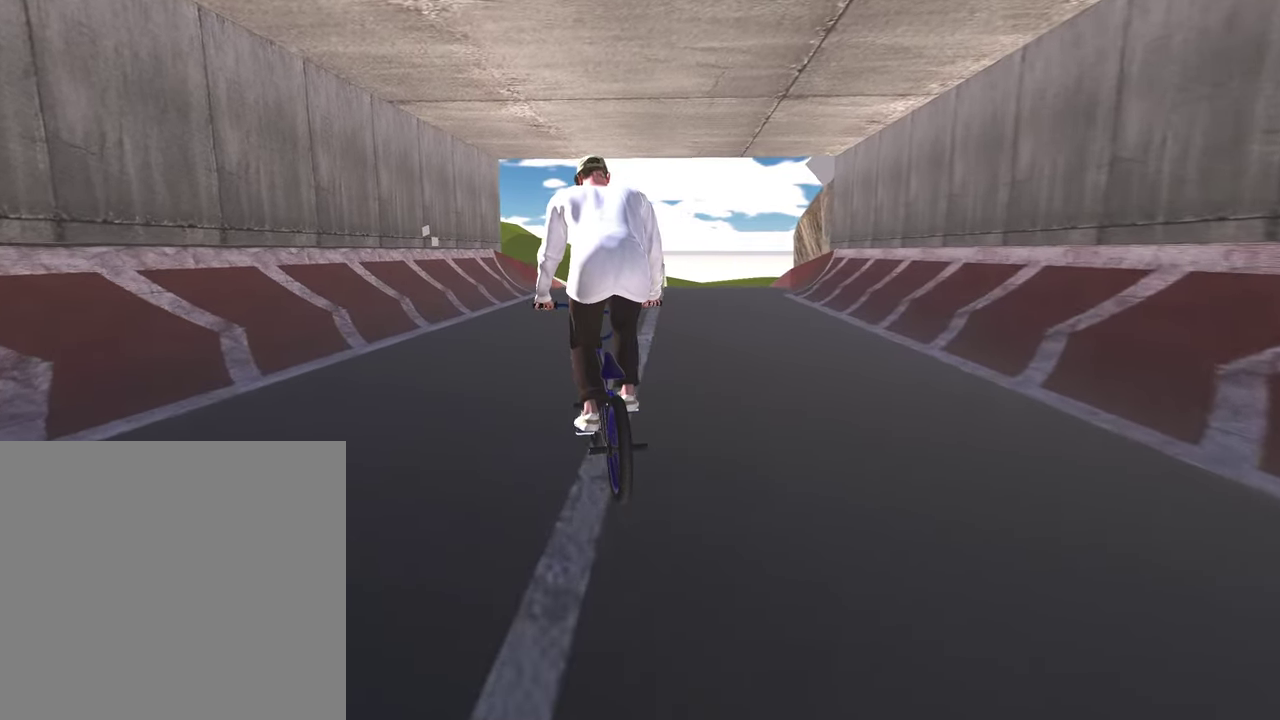
{"dt_ms": 400, "buttons": [], "left_stick": "right", "right_stick": "center", "events": [[350, "left_stick", "right"]]}
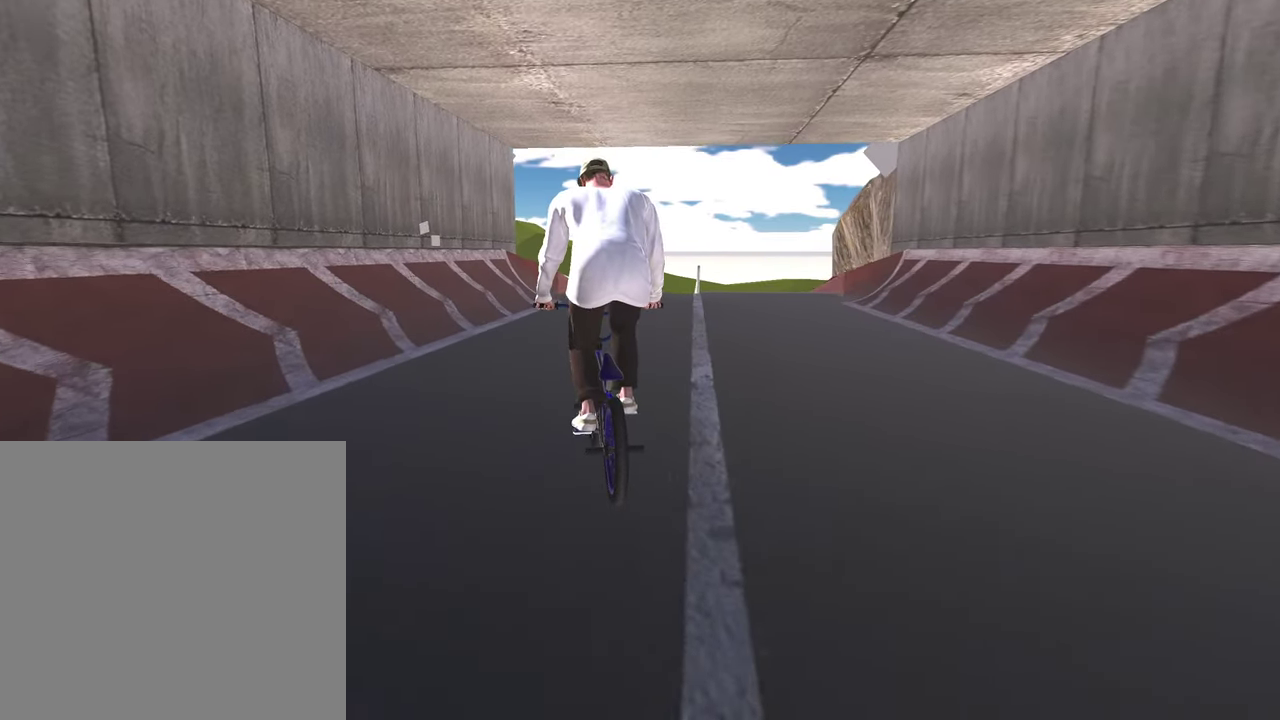
{"dt_ms": 400, "buttons": [], "left_stick": "right", "right_stick": "center", "events": []}
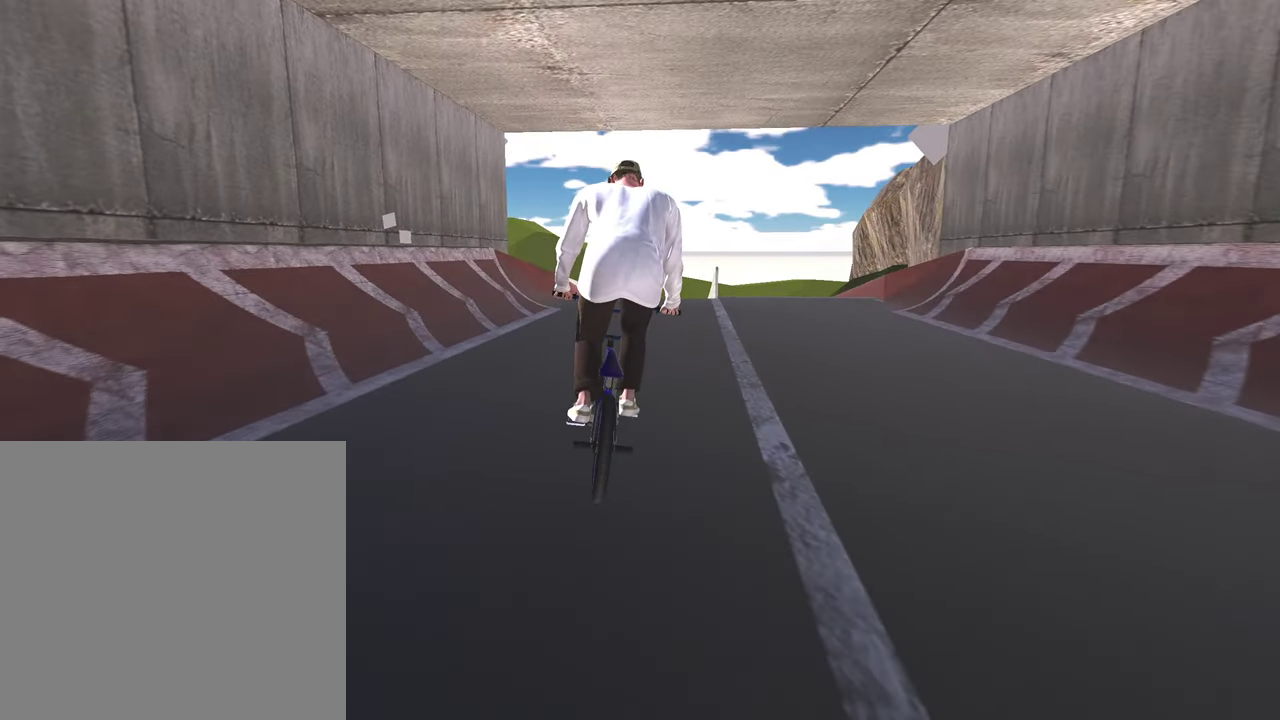
{"dt_ms": 800, "buttons": [], "left_stick": "center", "right_stick": "center", "events": [[217, "left_stick", "up-right"], [467, "left_stick", "center"]]}
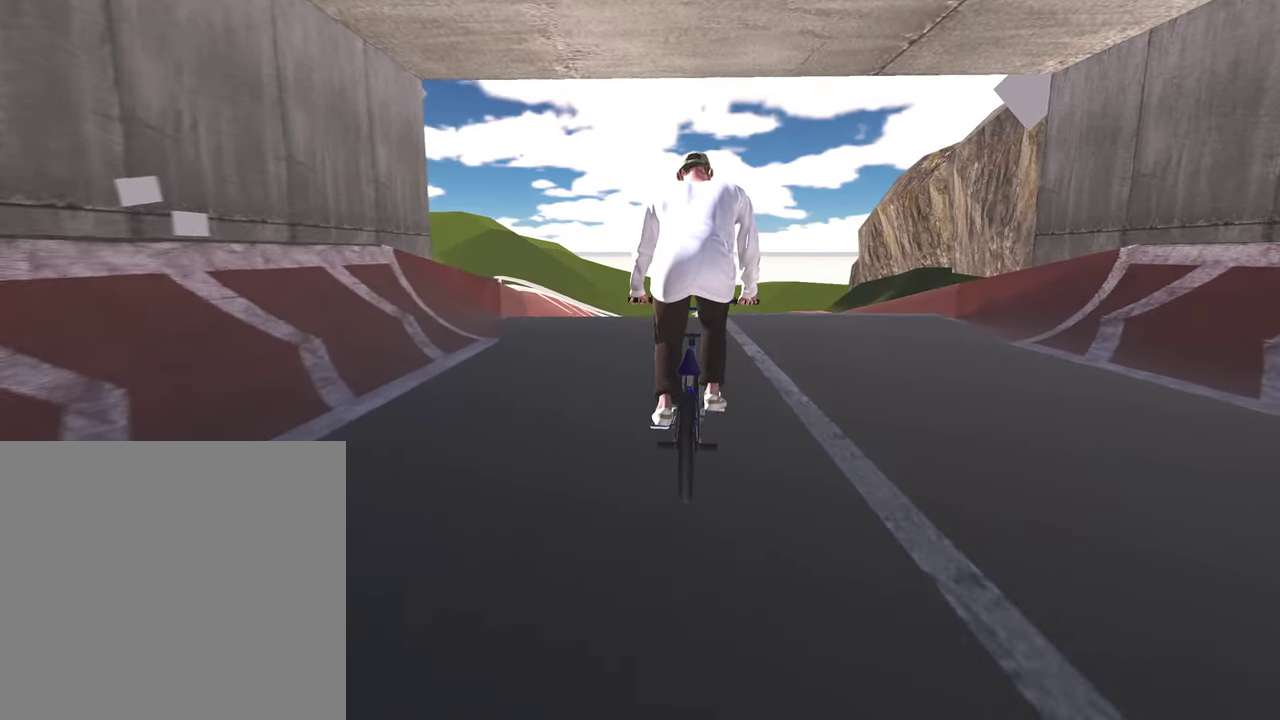
{"dt_ms": 300, "buttons": [], "left_stick": "center", "right_stick": "center", "events": []}
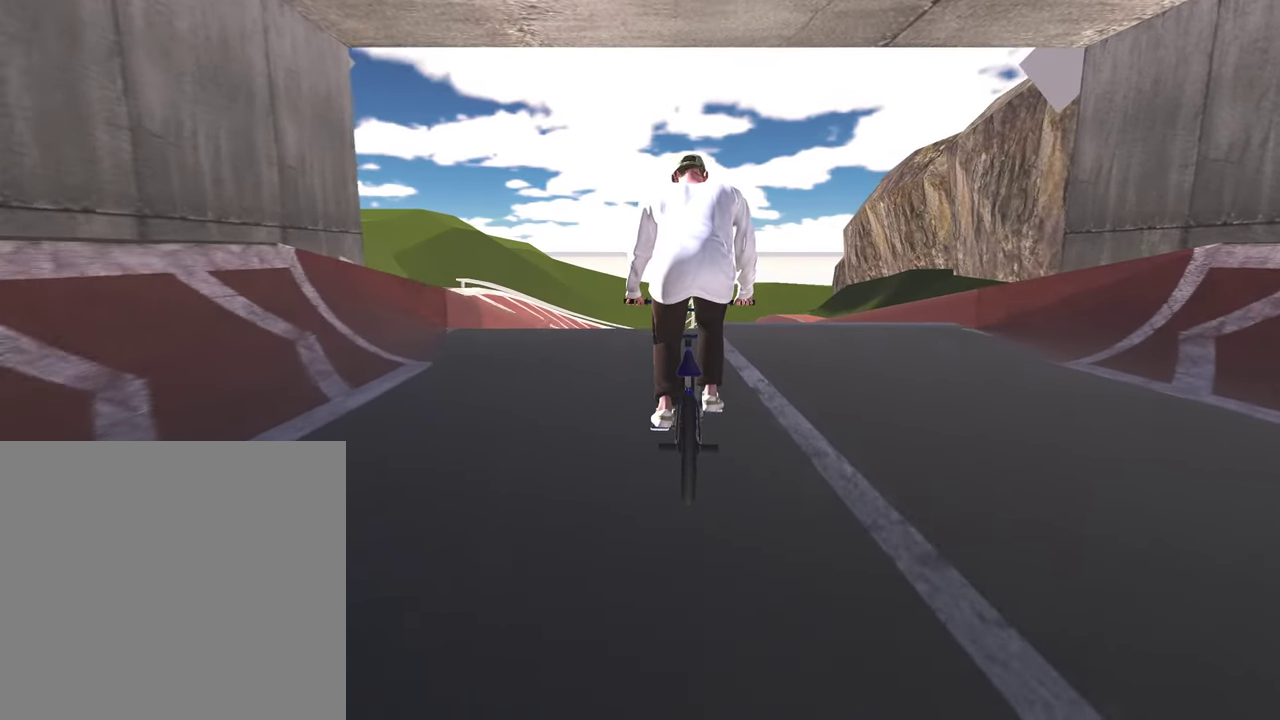
{"dt_ms": 500, "buttons": [], "left_stick": "center", "right_stick": "down", "events": [[500, "right_stick", "down"]]}
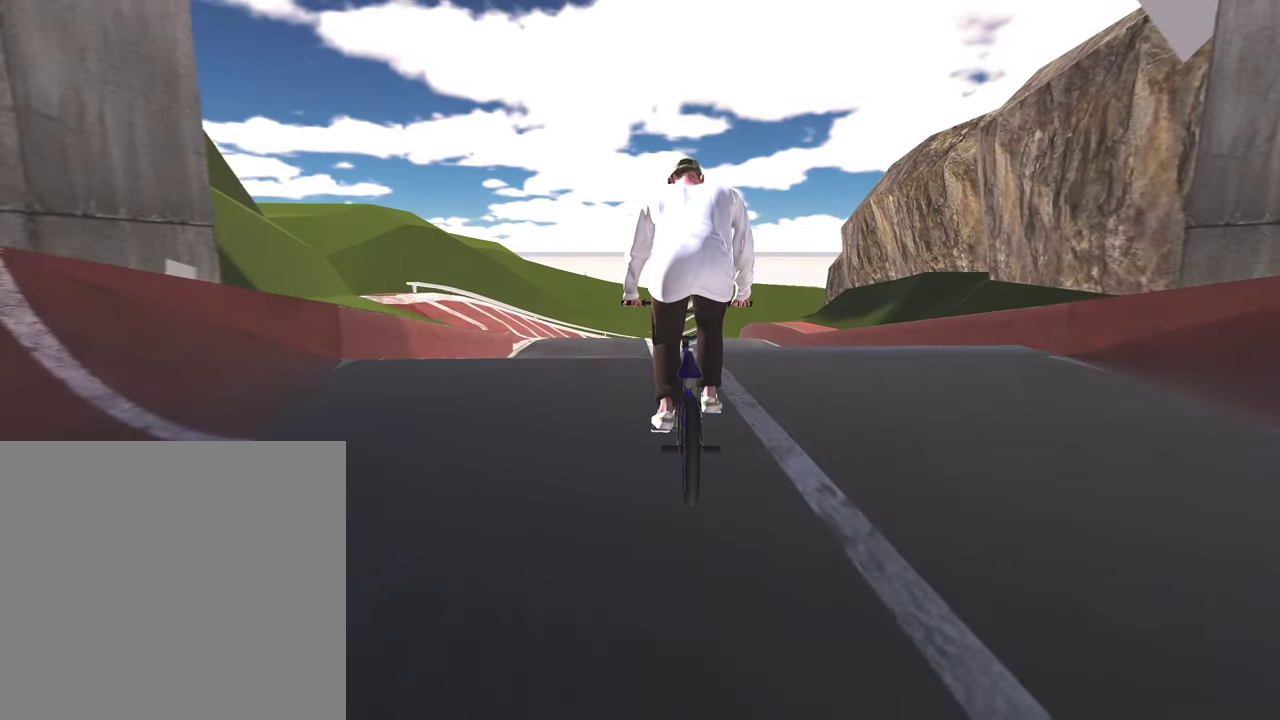
{"dt_ms": 500, "buttons": ["L2", "R2"], "left_stick": "center", "right_stick": "up", "events": [[33, "L2", "down"], [33, "R2", "down"], [417, "right_stick", "up"]]}
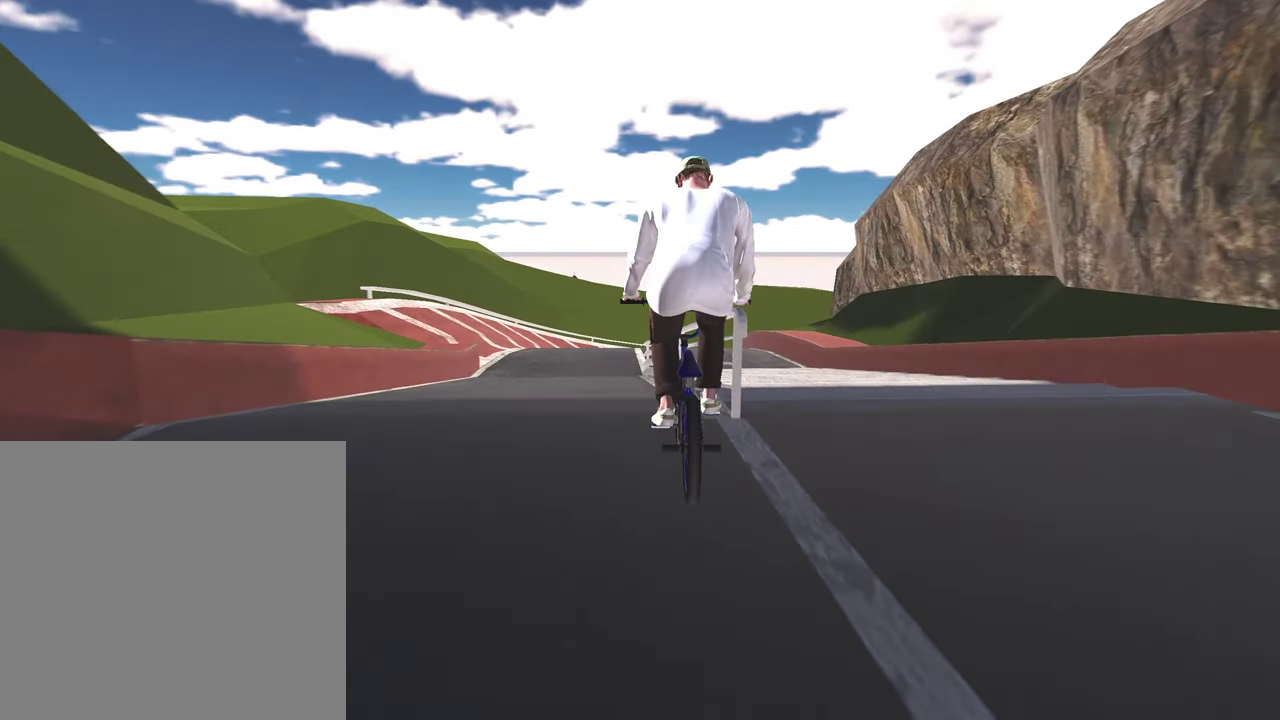
{"dt_ms": 300, "buttons": [], "left_stick": "center", "right_stick": "down", "events": [[33, "R2", "up"], [50, "right_stick", "center"], [100, "L2", "up"], [217, "right_stick", "down"]]}
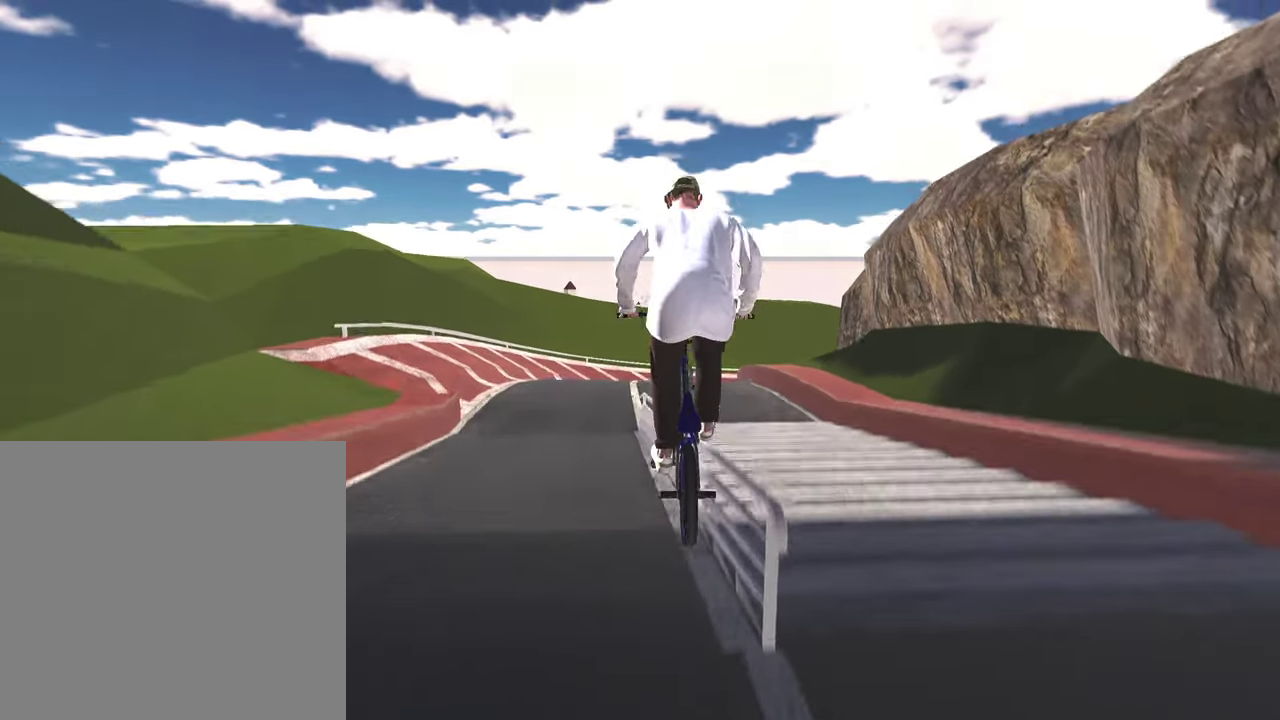
{"dt_ms": 800, "buttons": [], "left_stick": "center", "right_stick": "center", "events": [[467, "right_stick", "down-right"], [533, "right_stick", "center"]]}
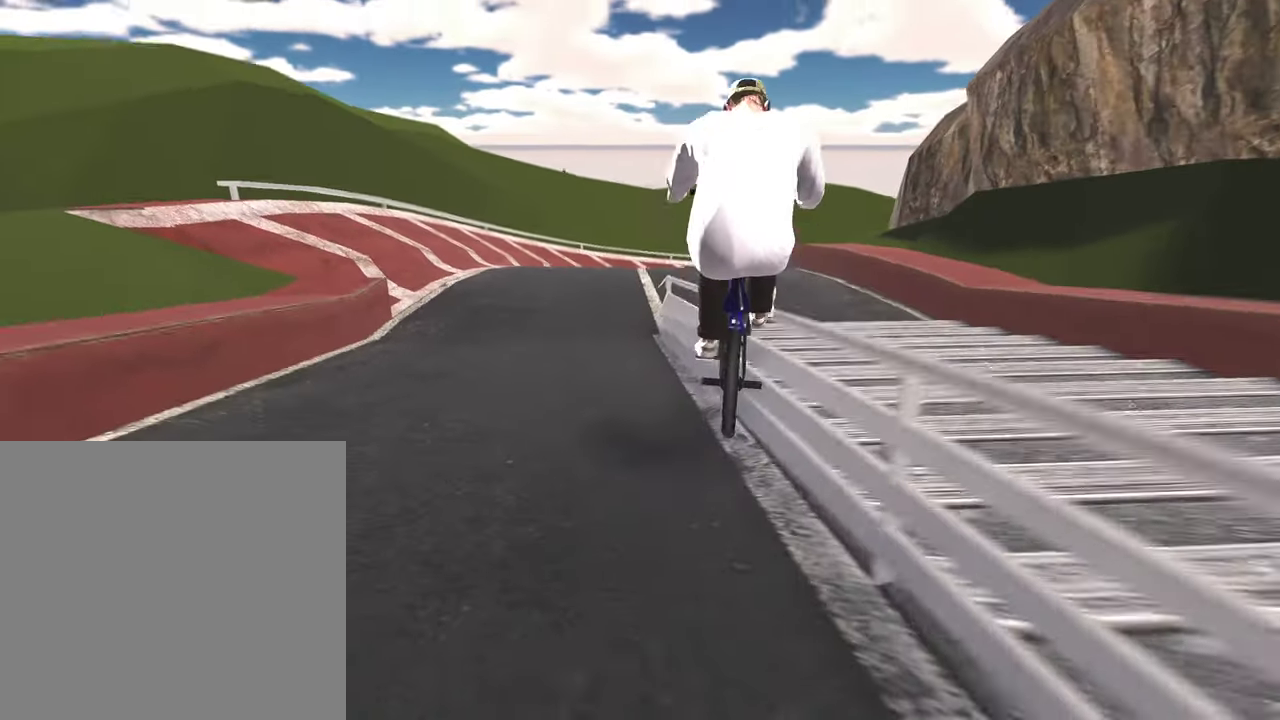
{"dt_ms": 400, "buttons": [], "left_stick": "center", "right_stick": "center", "events": []}
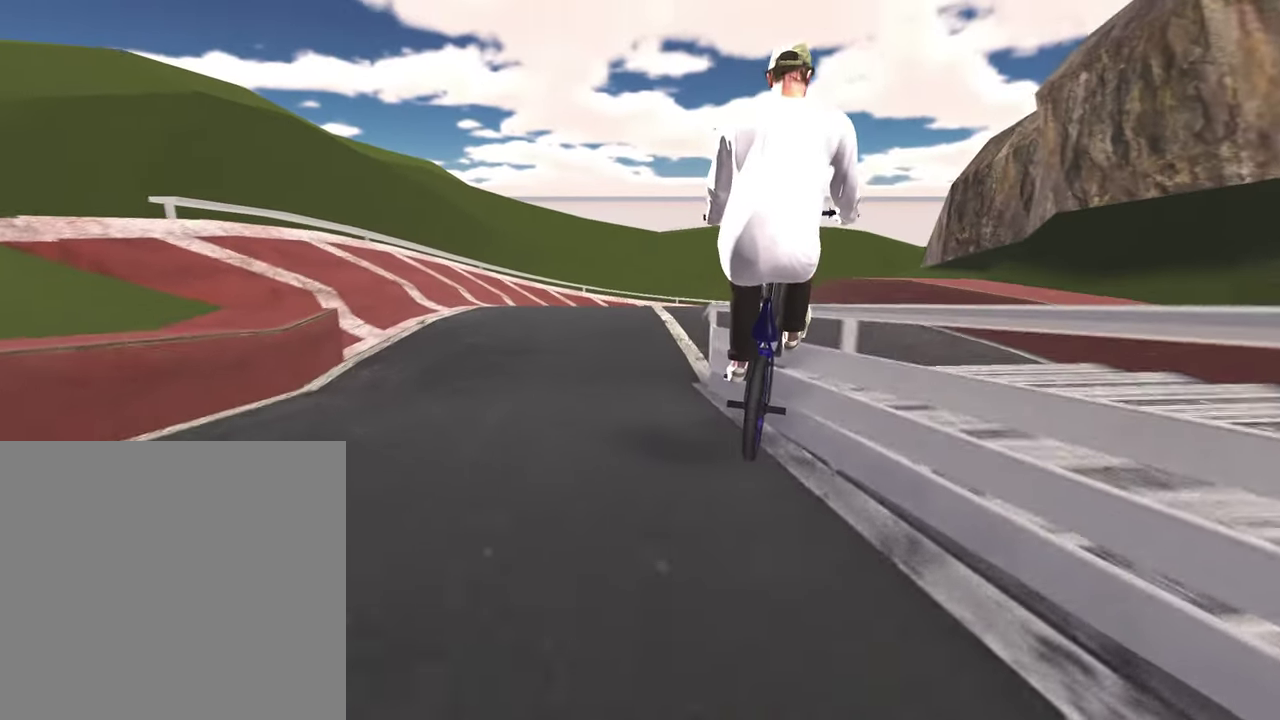
{"dt_ms": 500, "buttons": [], "left_stick": "center", "right_stick": "center", "events": []}
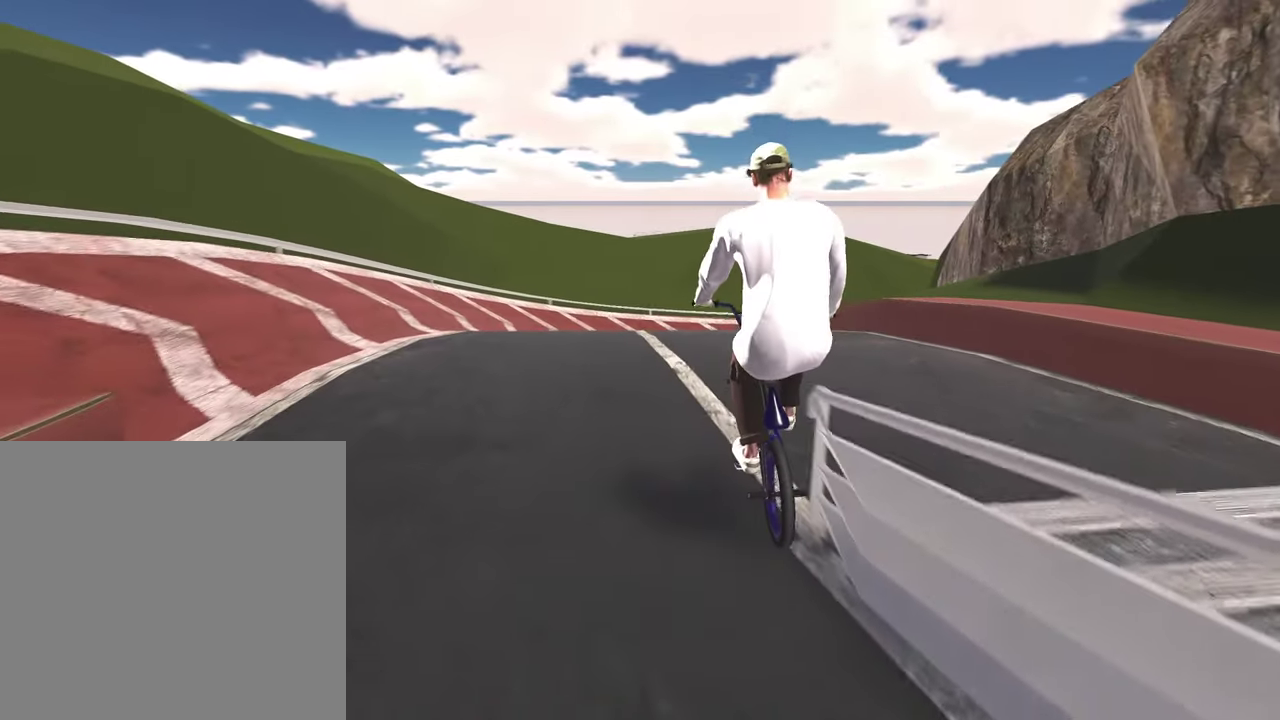
{"dt_ms": 500, "buttons": ["A"], "left_stick": "up", "right_stick": "center", "events": [[483, "A", "down"], [483, "left_stick", "up"]]}
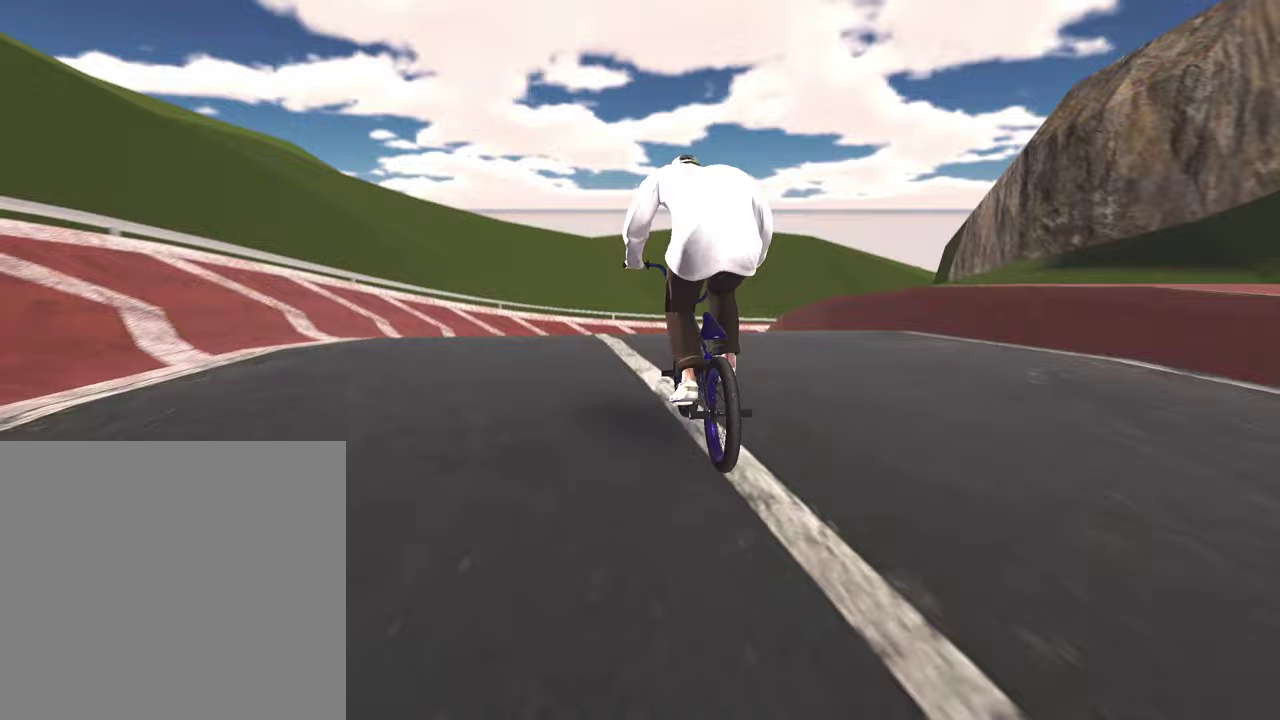
{"dt_ms": 400, "buttons": ["A"], "left_stick": "up-right", "right_stick": "center", "events": [[250, "A", "up"], [367, "left_stick", "up-right"], [383, "A", "down"]]}
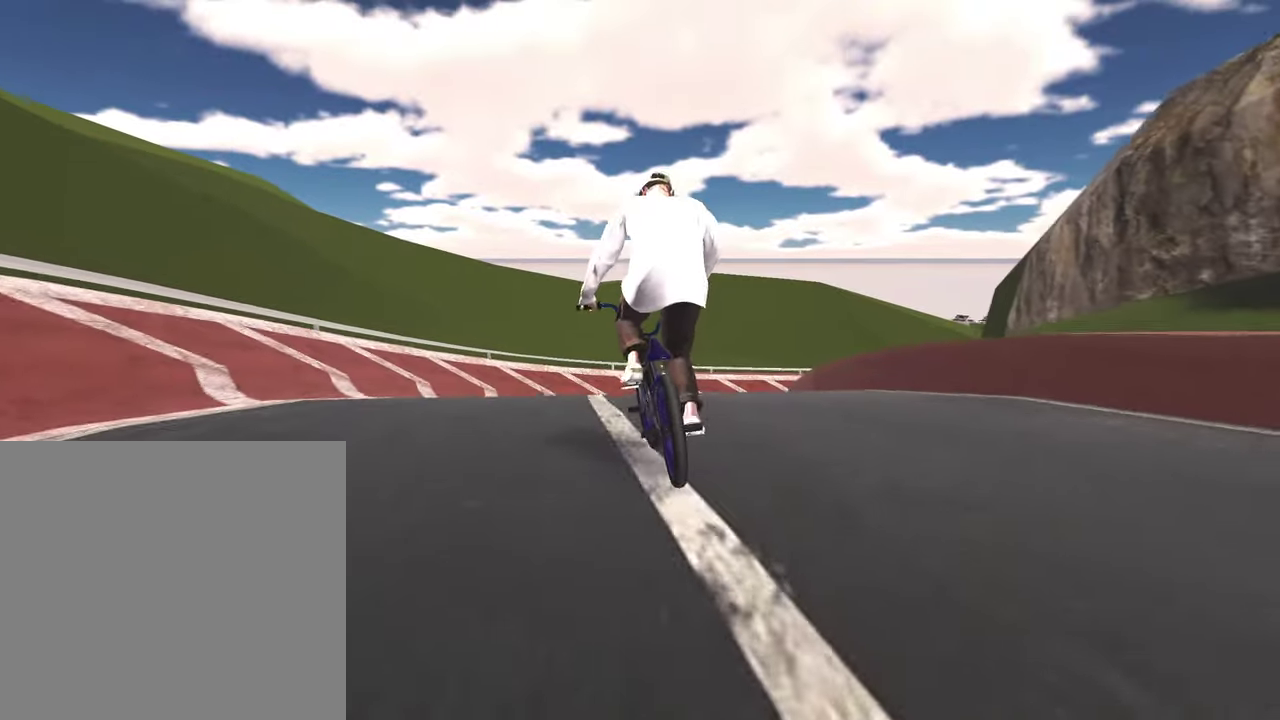
{"dt_ms": 800, "buttons": ["R2"], "left_stick": "center", "right_stick": "center", "events": [[83, "A", "up"], [150, "left_stick", "up"], [167, "A", "down"], [283, "A", "up"], [367, "A", "down"], [467, "A", "up"], [533, "left_stick", "center"], [717, "R2", "down"]]}
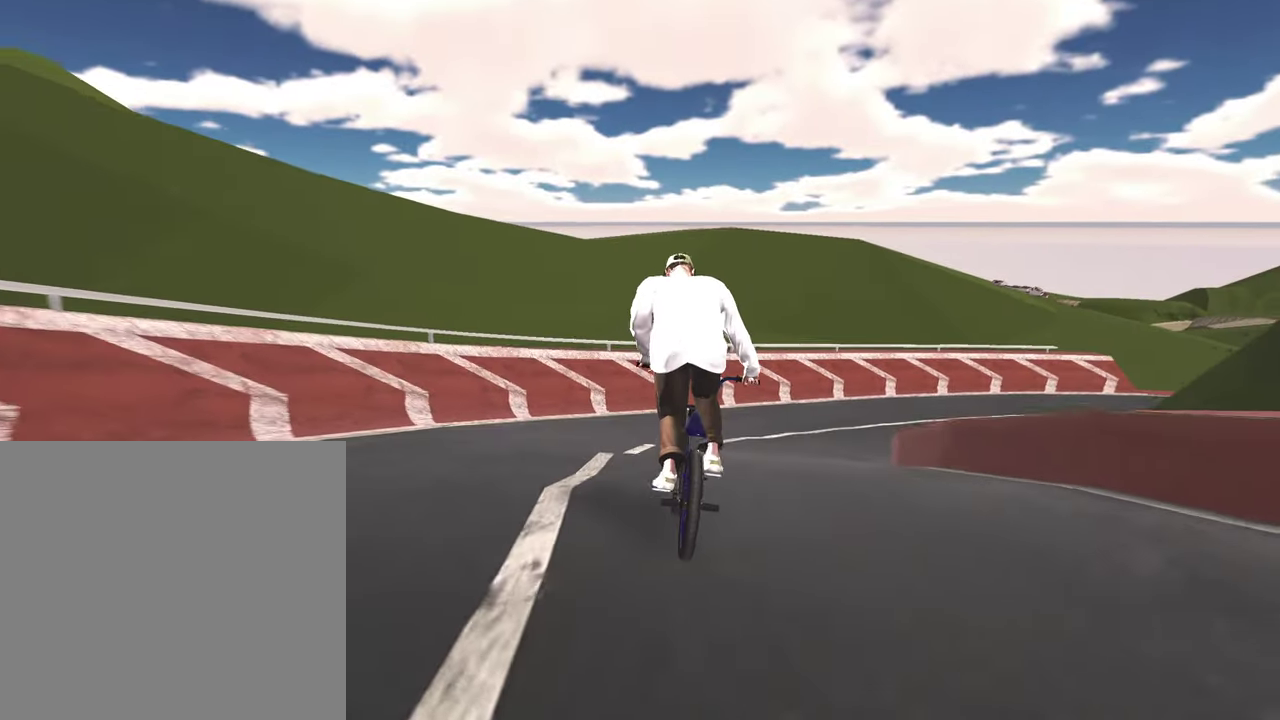
{"dt_ms": 300, "buttons": ["R2"], "left_stick": "right", "right_stick": "right", "events": [[233, "left_stick", "right"], [233, "right_stick", "right"]]}
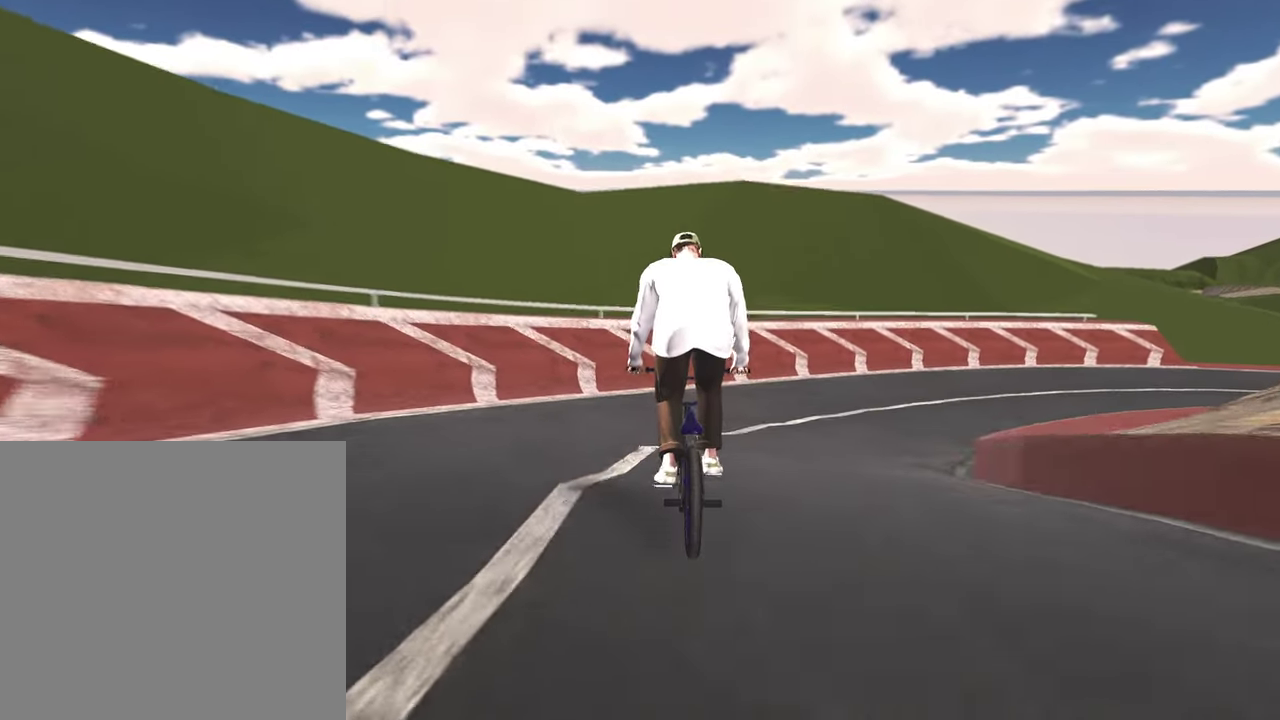
{"dt_ms": 500, "buttons": ["R2"], "left_stick": "right", "right_stick": "right", "events": []}
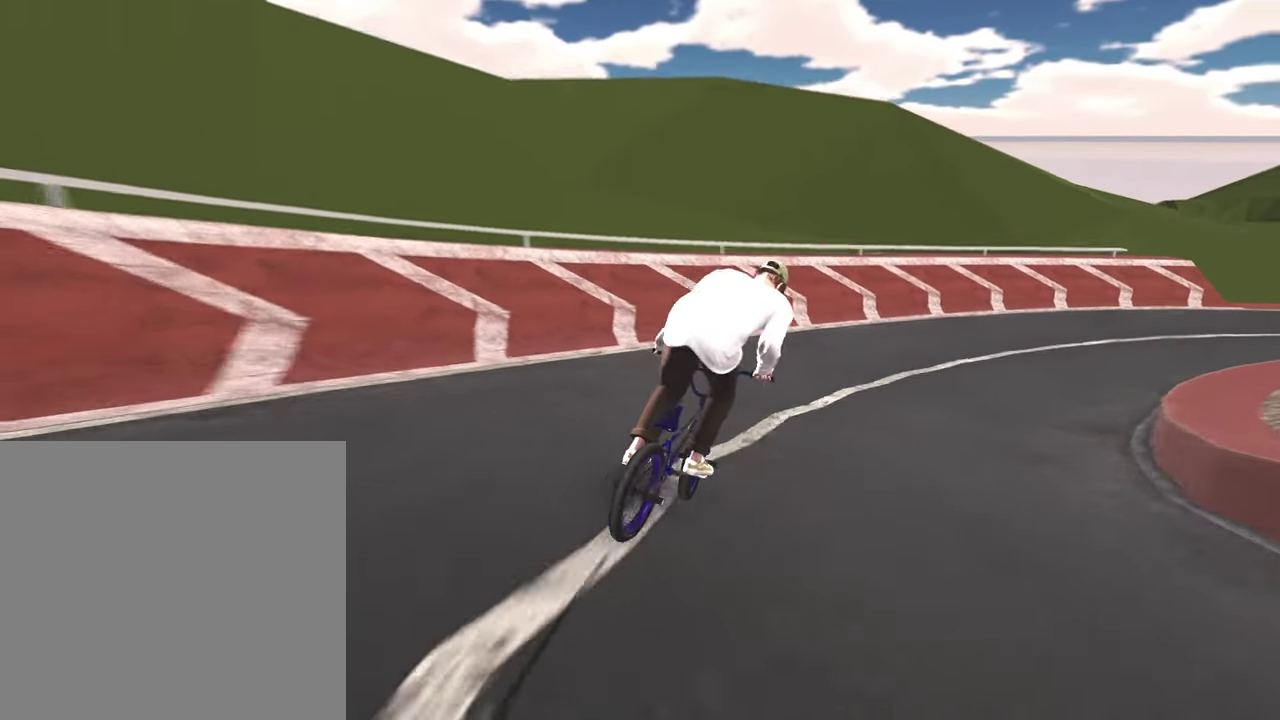
{"dt_ms": 400, "buttons": ["R2"], "left_stick": "right", "right_stick": "right", "events": []}
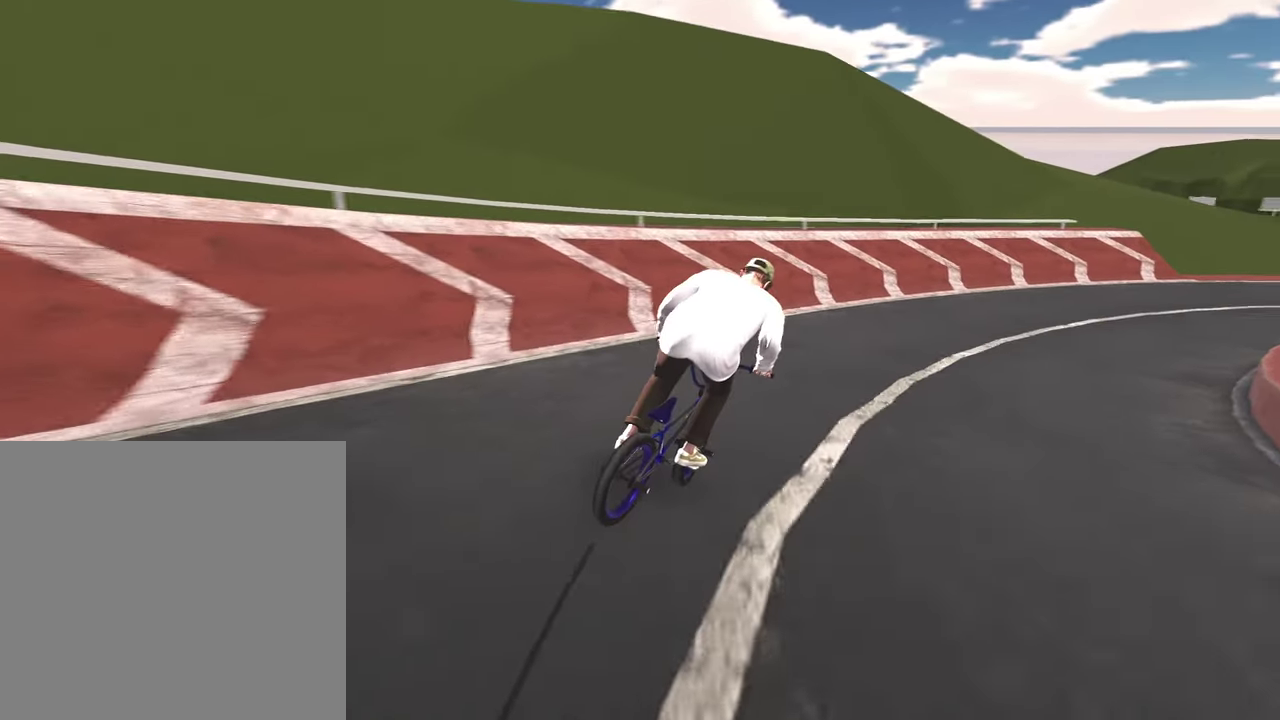
{"dt_ms": 800, "buttons": ["R2"], "left_stick": "right", "right_stick": "right", "events": []}
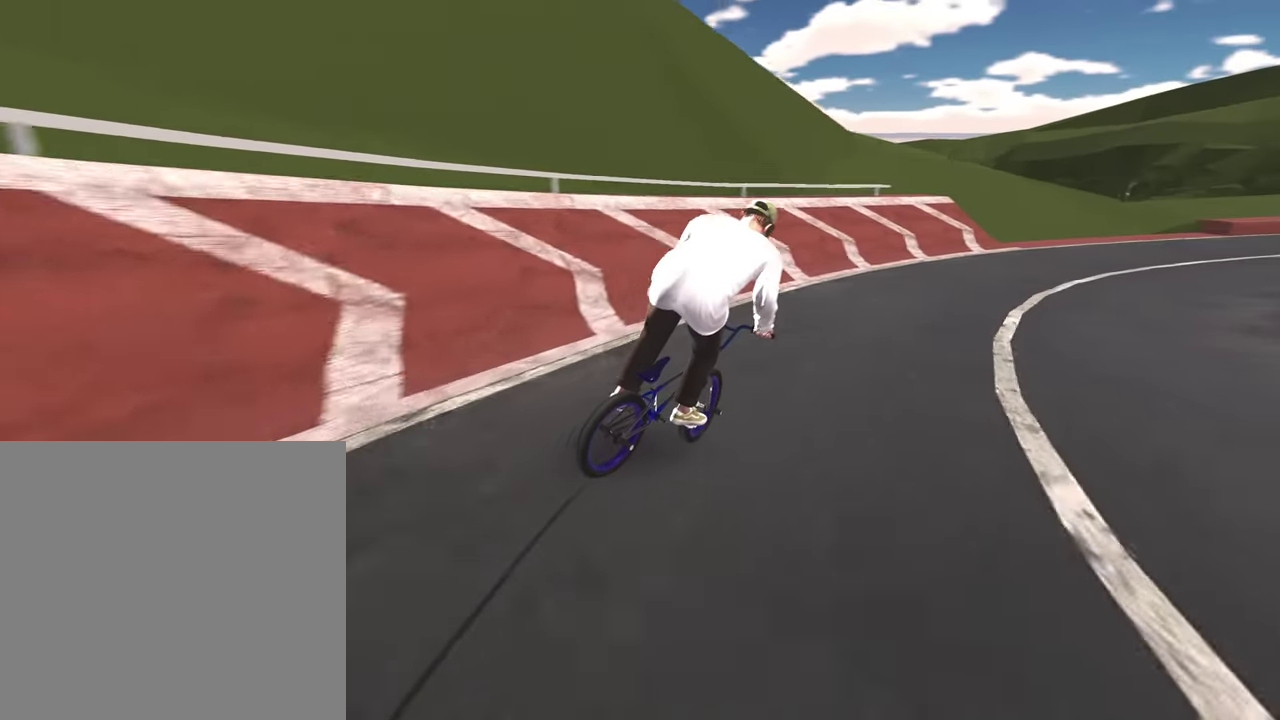
{"dt_ms": 300, "buttons": ["R2"], "left_stick": "right", "right_stick": "right", "events": []}
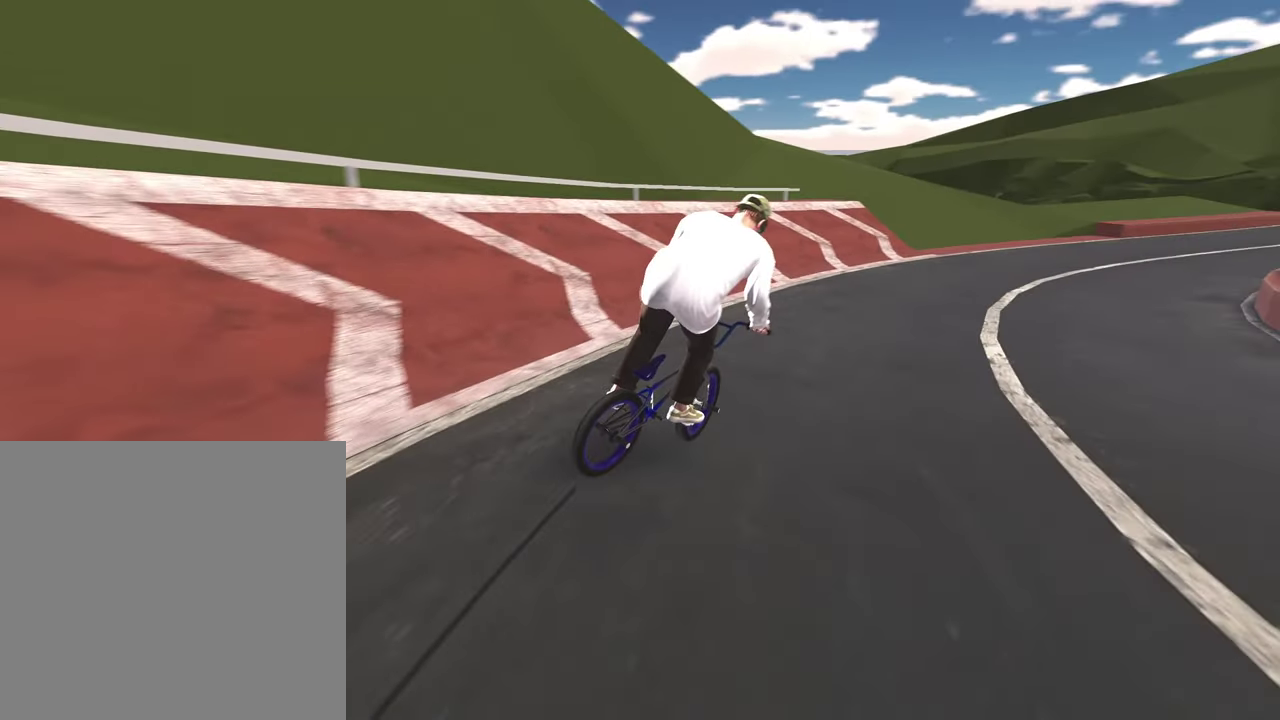
{"dt_ms": 600, "buttons": ["R2"], "left_stick": "up-right", "right_stick": "right", "events": [[217, "left_stick", "up-right"]]}